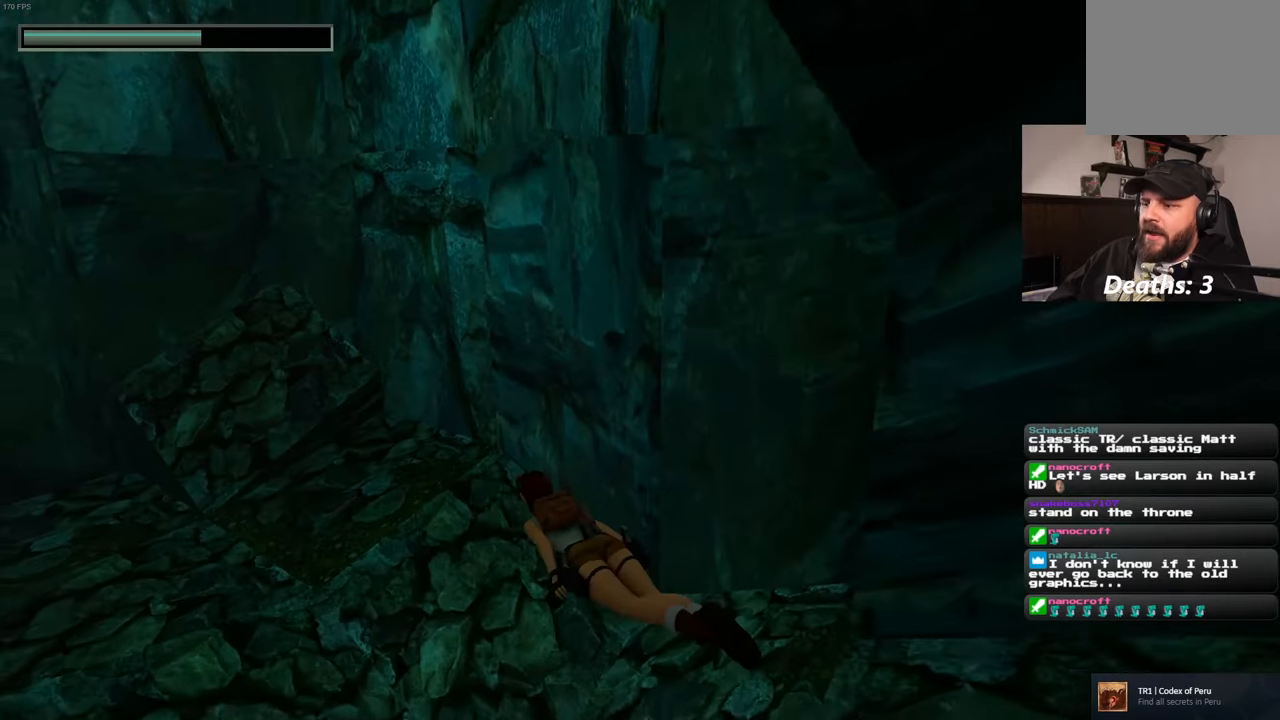
Gameplay with a controller (PlayStation layout); each line is a JSON object with the inputs held at the frame after it. "events" lists button and stick changes between this image and that frame as [ms after this image, input, new state], when the widget could be followed in between. Not read: L2 L3 R2 R3.
{"buttons": [], "left_stick": "up-left", "right_stick": "up", "events": []}
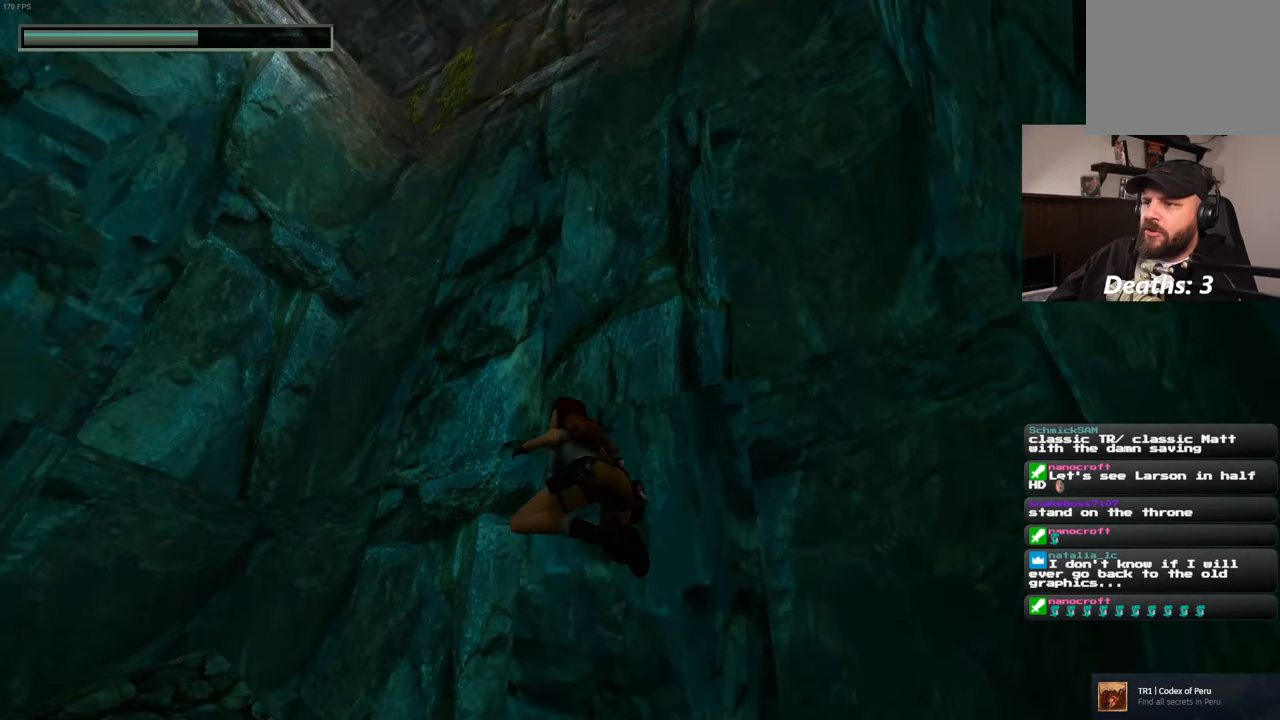
{"buttons": [], "left_stick": "up-left", "right_stick": "center", "events": [[317, "right_stick", "center"]]}
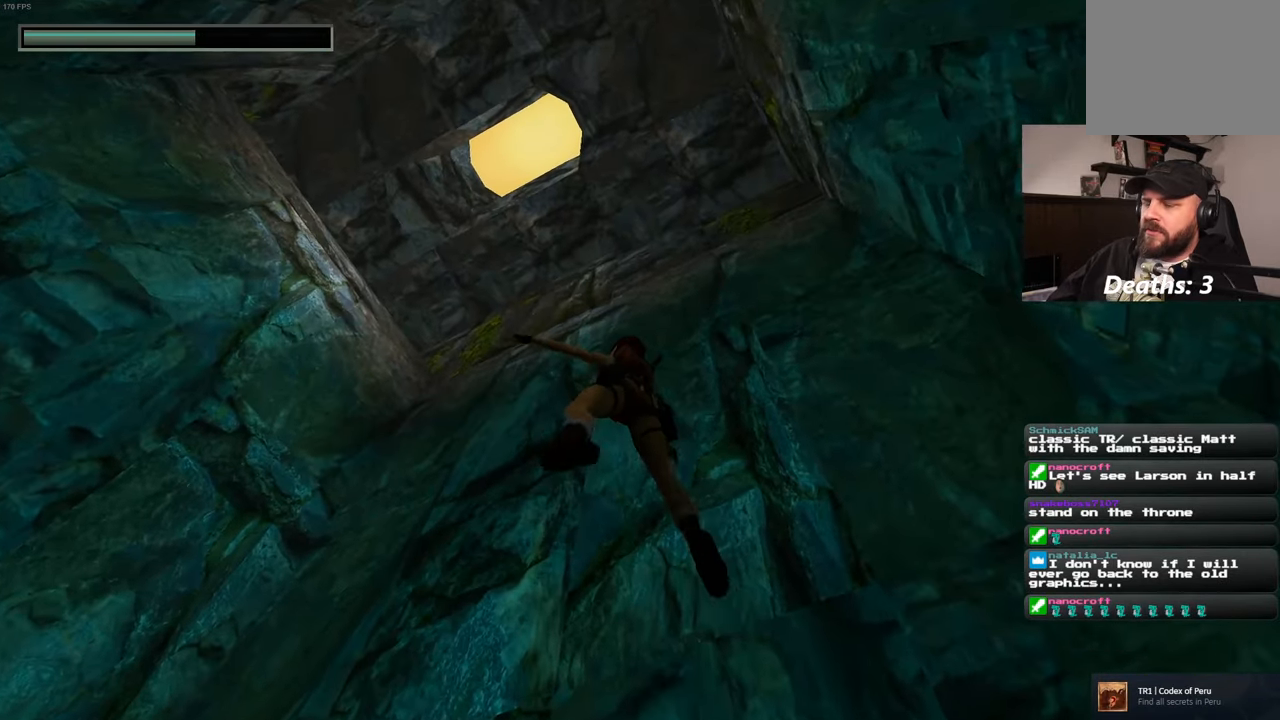
{"buttons": [], "left_stick": "up-left", "right_stick": "center", "events": [[83, "right_stick", "down-left"], [300, "right_stick", "left"], [467, "right_stick", "center"]]}
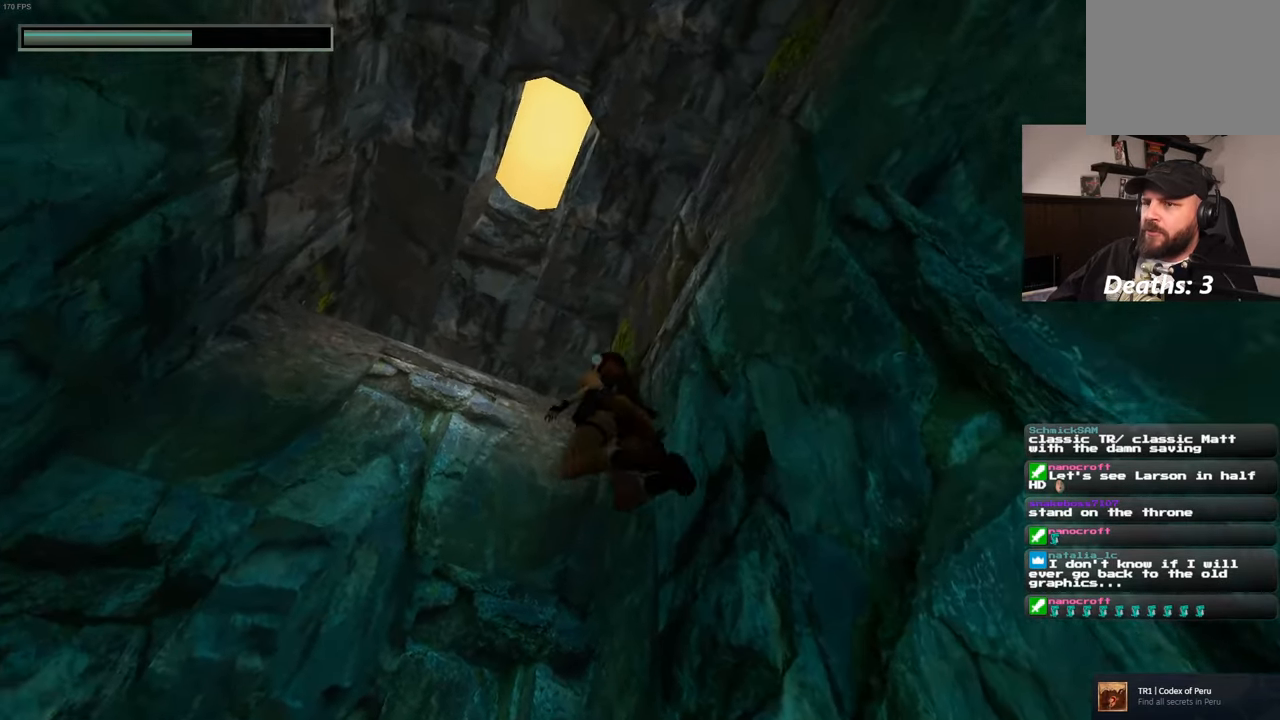
{"buttons": [], "left_stick": "up-left", "right_stick": "center", "events": []}
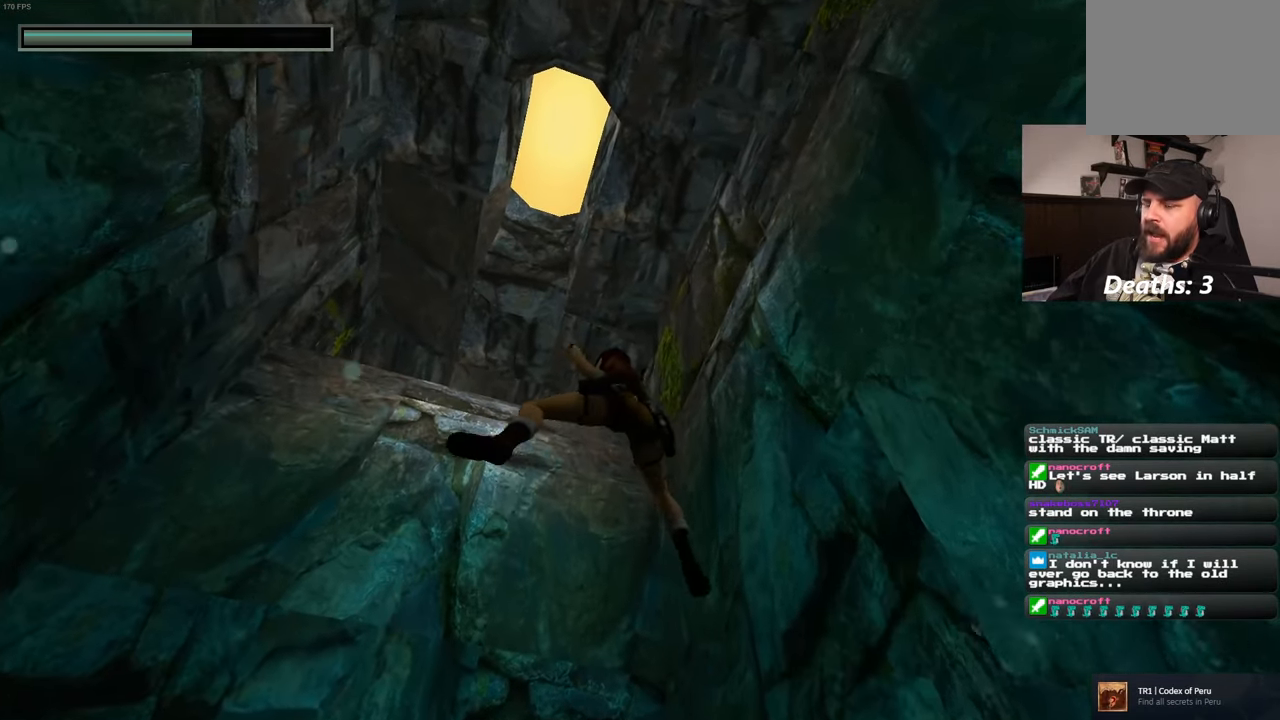
{"buttons": [], "left_stick": "up-left", "right_stick": "center", "events": [[100, "right_stick", "down"], [117, "left_stick", "up"], [300, "left_stick", "up-left"], [317, "right_stick", "center"]]}
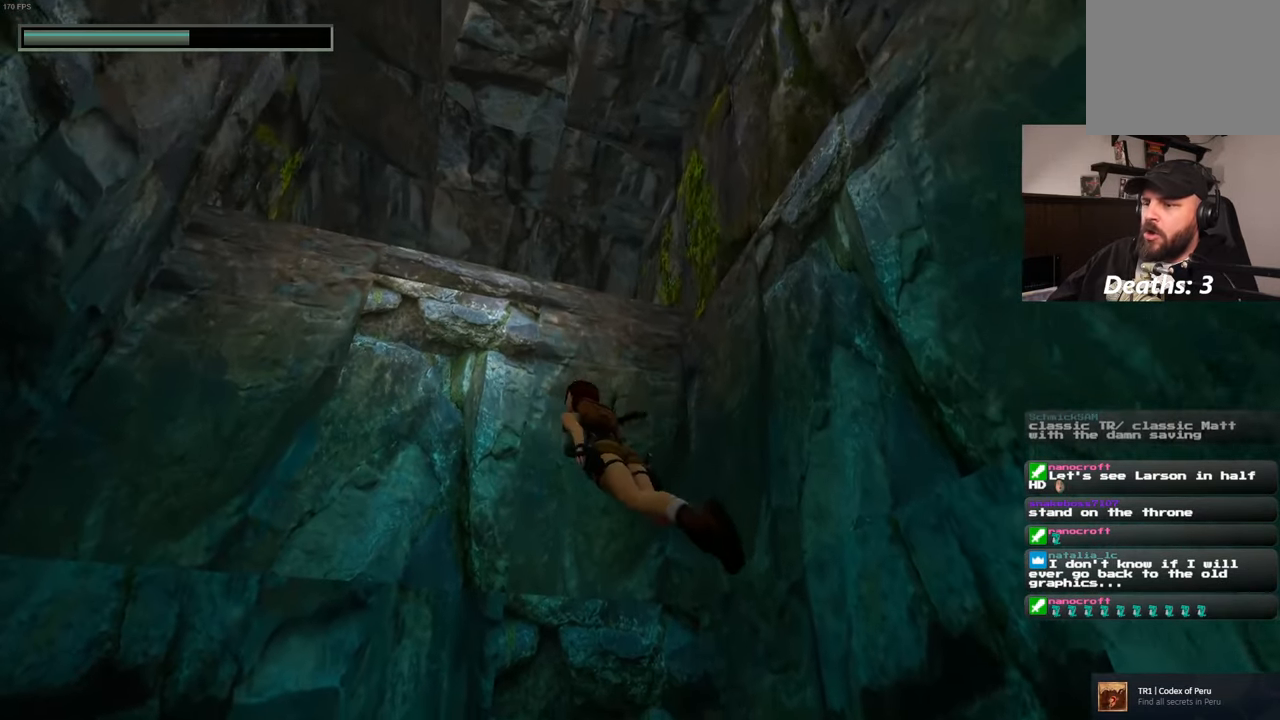
{"buttons": [], "left_stick": "up-right", "right_stick": "up", "events": [[367, "left_stick", "up"], [383, "right_stick", "up"], [467, "left_stick", "up-right"]]}
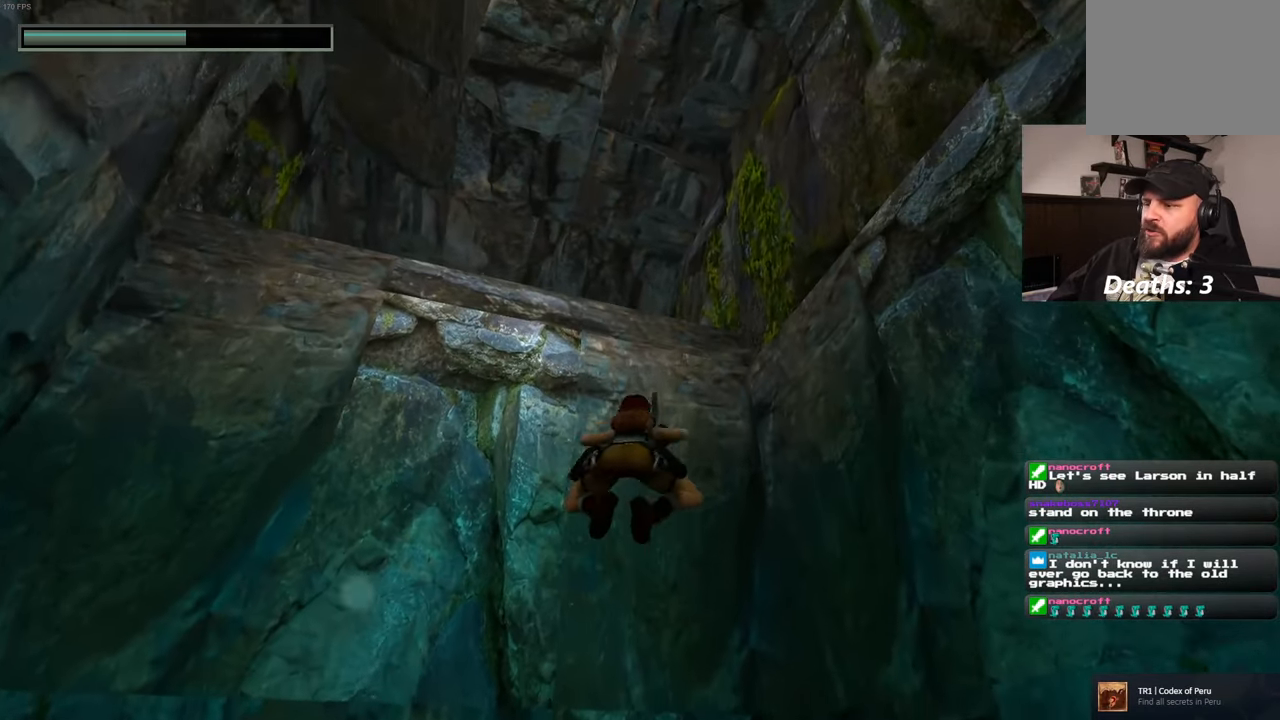
{"buttons": [], "left_stick": "up", "right_stick": "center", "events": [[67, "right_stick", "center"], [150, "left_stick", "up"]]}
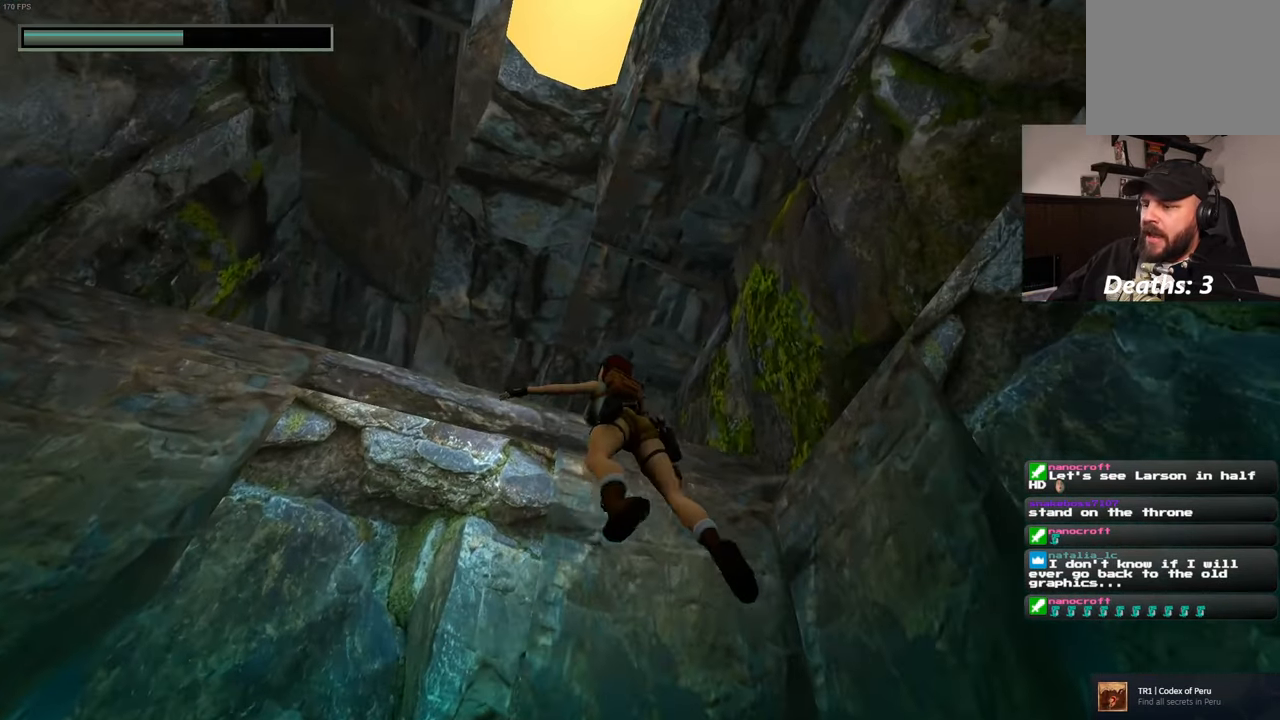
{"buttons": [], "left_stick": "up", "right_stick": "center", "events": [[50, "right_stick", "down-left"], [250, "right_stick", "center"]]}
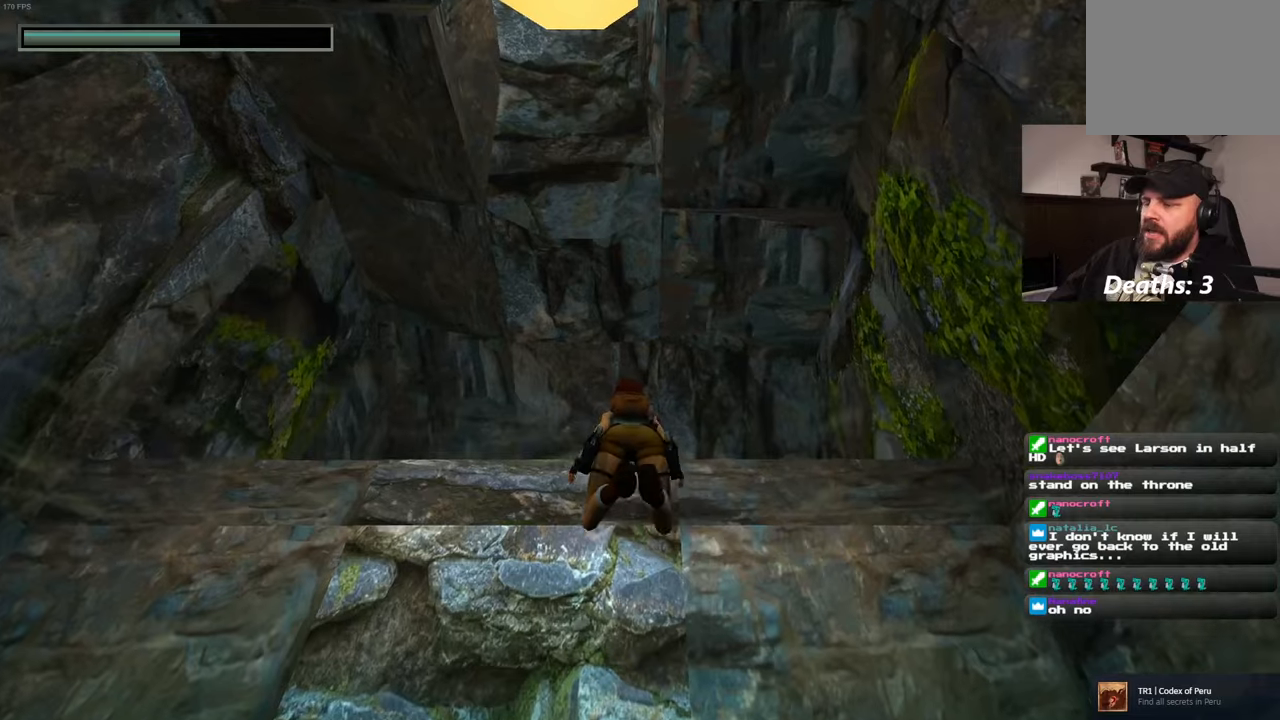
{"buttons": [], "left_stick": "center", "right_stick": "center", "events": [[450, "left_stick", "center"]]}
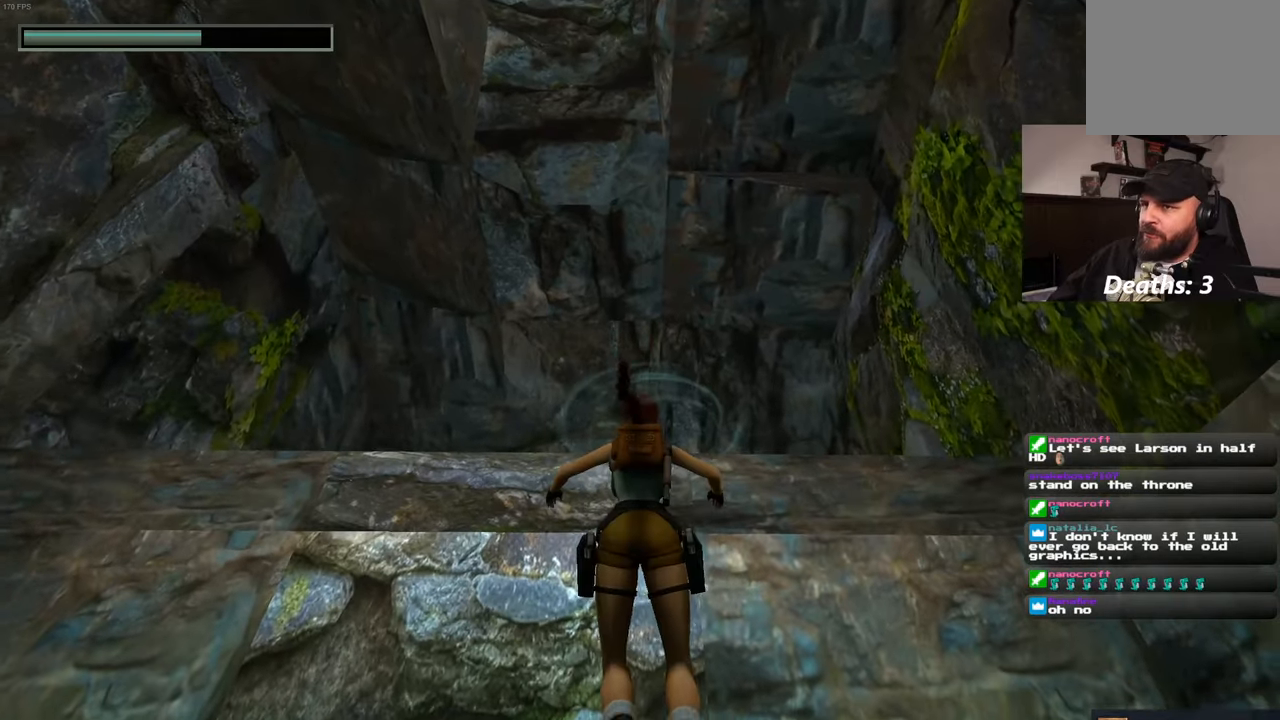
{"buttons": [], "left_stick": "up", "right_stick": "down-left", "events": [[250, "left_stick", "up"], [400, "right_stick", "down-left"]]}
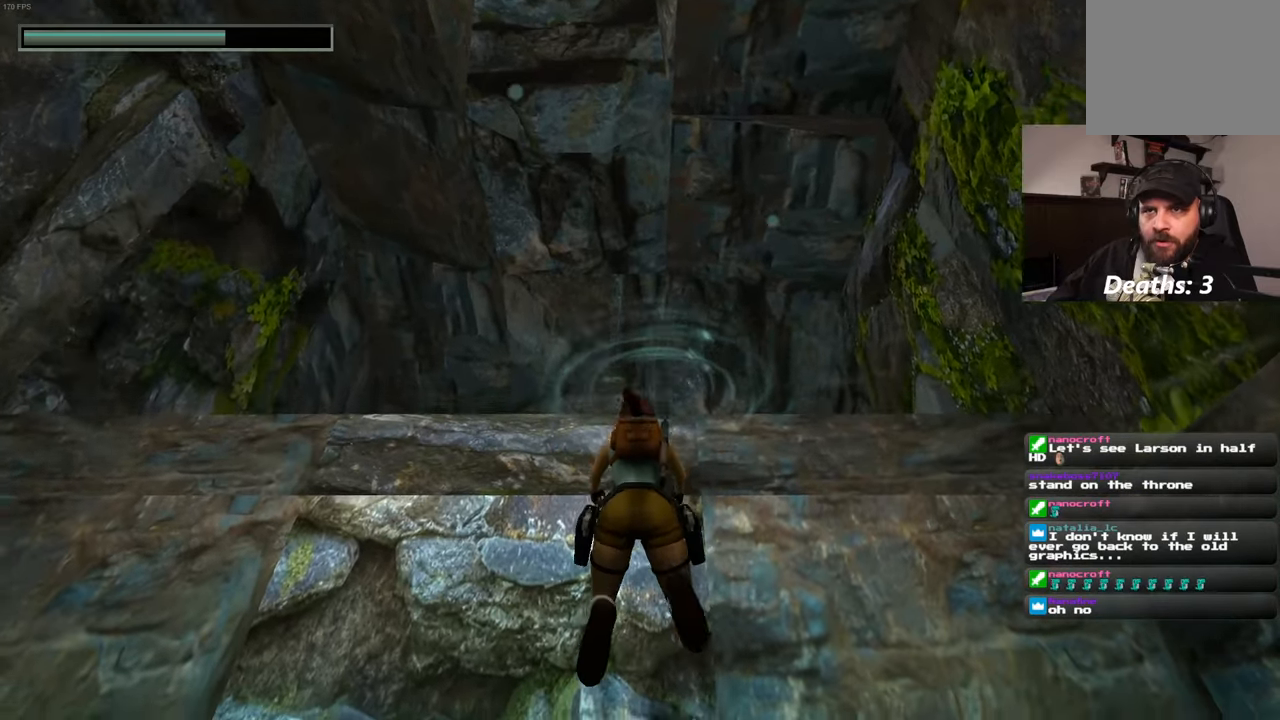
{"buttons": [], "left_stick": "up", "right_stick": "center", "events": [[67, "right_stick", "center"]]}
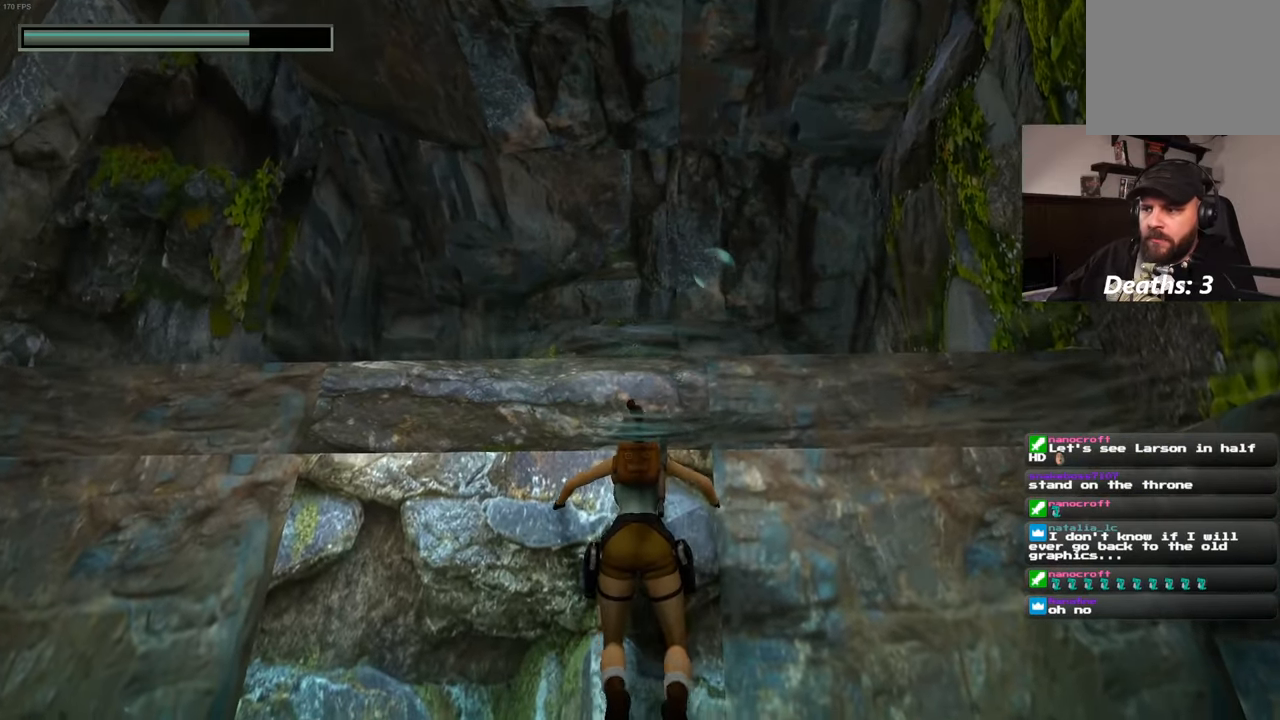
{"buttons": [], "left_stick": "up", "right_stick": "center", "events": [[350, "DPAD_DOWN", "down"], [417, "DPAD_DOWN", "up"]]}
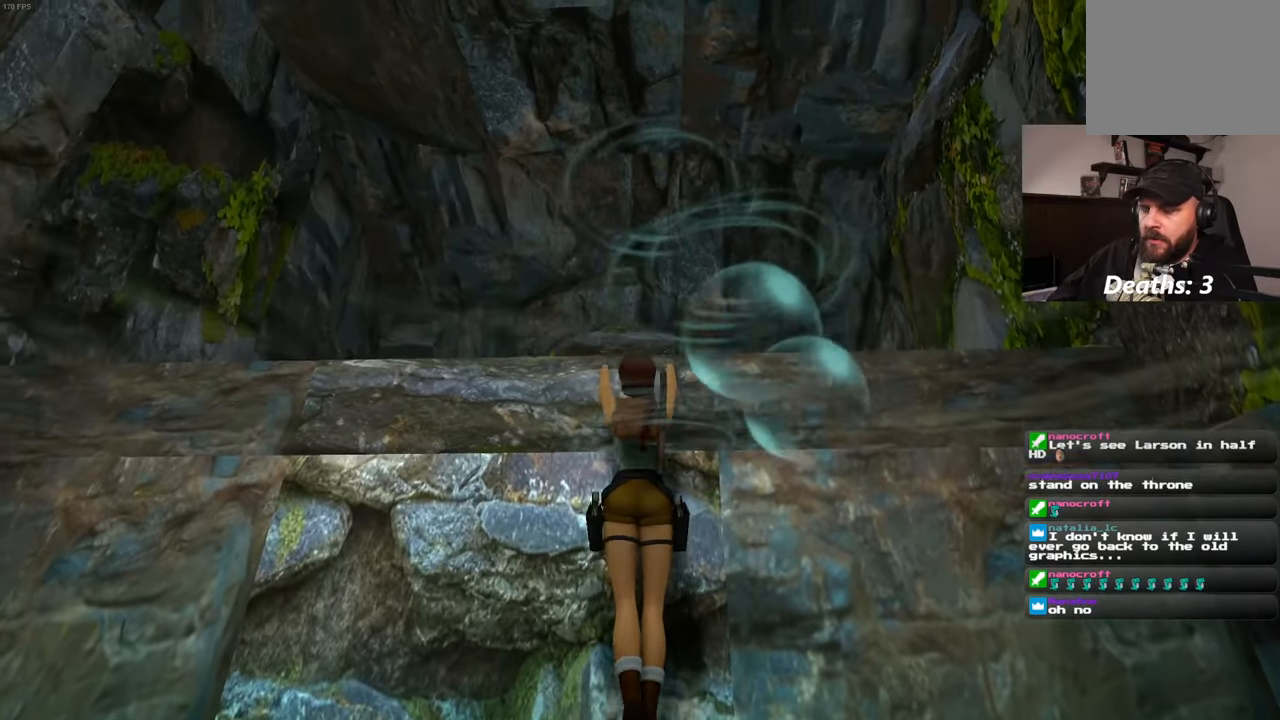
{"buttons": [], "left_stick": "center", "right_stick": "down-right", "events": [[84, "START", "down"], [134, "START", "up"], [284, "left_stick", "center"], [317, "right_stick", "down"], [467, "right_stick", "down-right"]]}
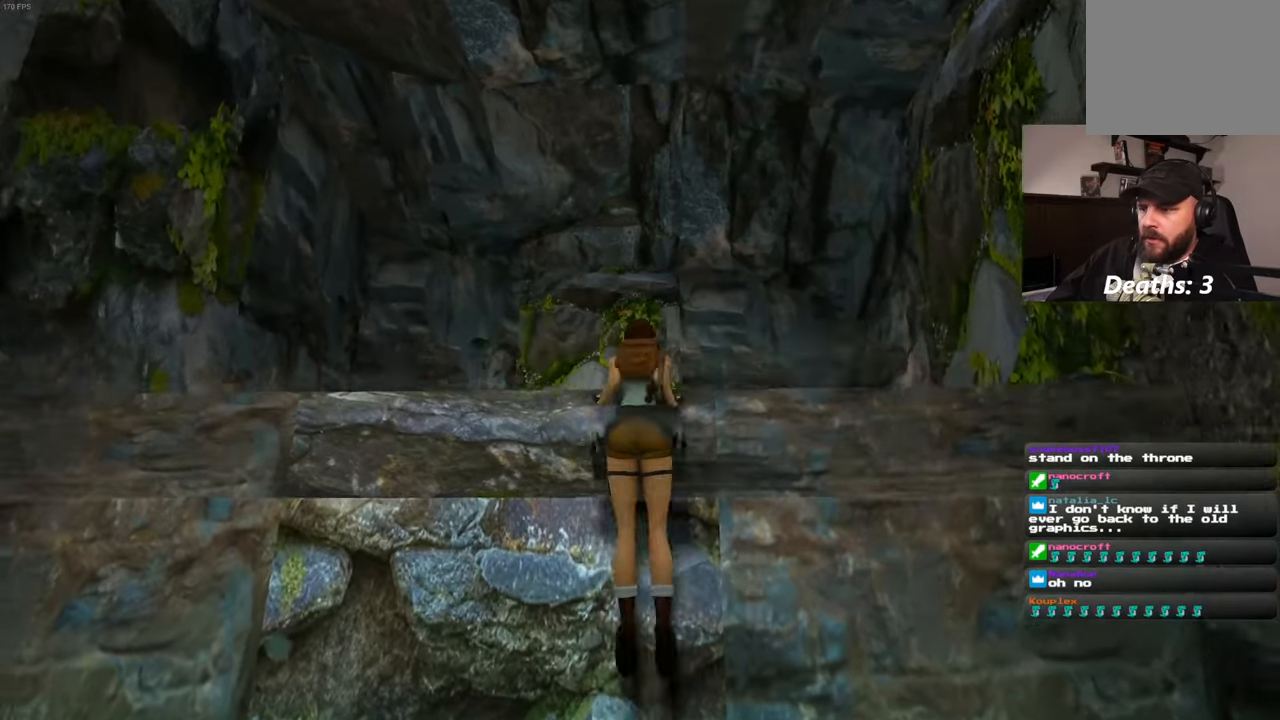
{"buttons": [], "left_stick": "center", "right_stick": "center", "events": [[317, "right_stick", "center"]]}
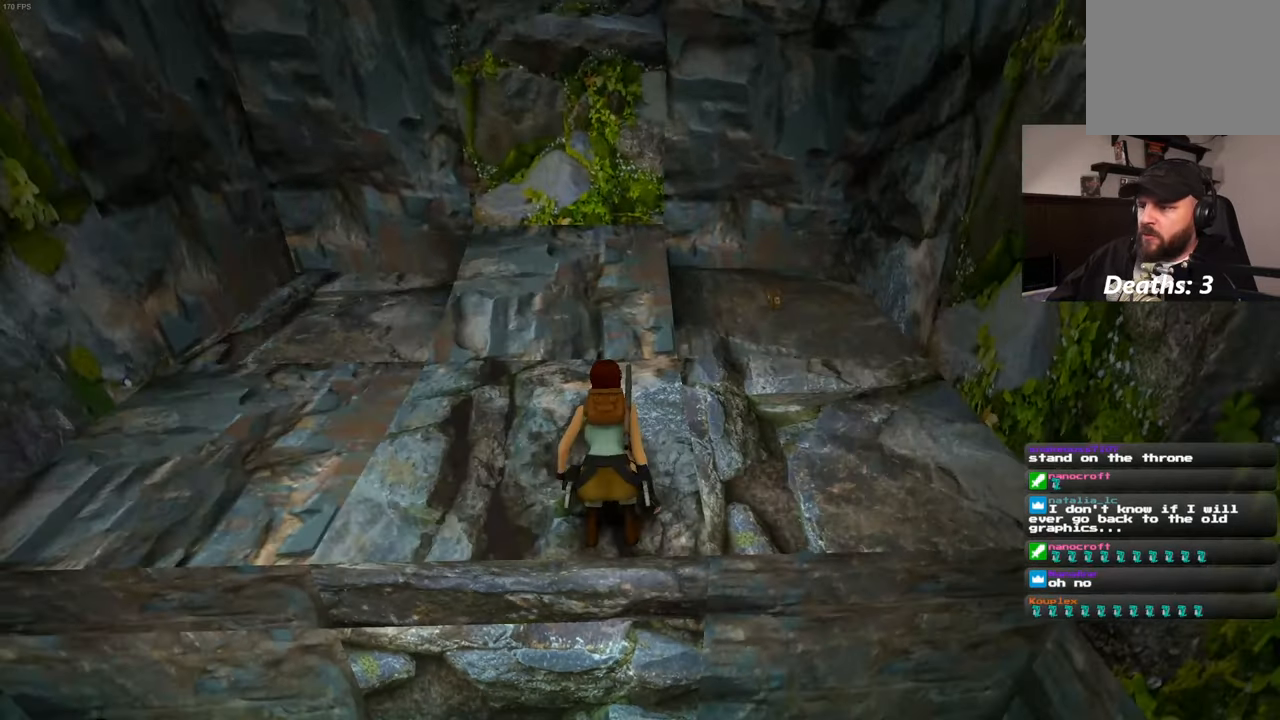
{"buttons": [], "left_stick": "up-right", "right_stick": "center", "events": [[350, "left_stick", "up-right"]]}
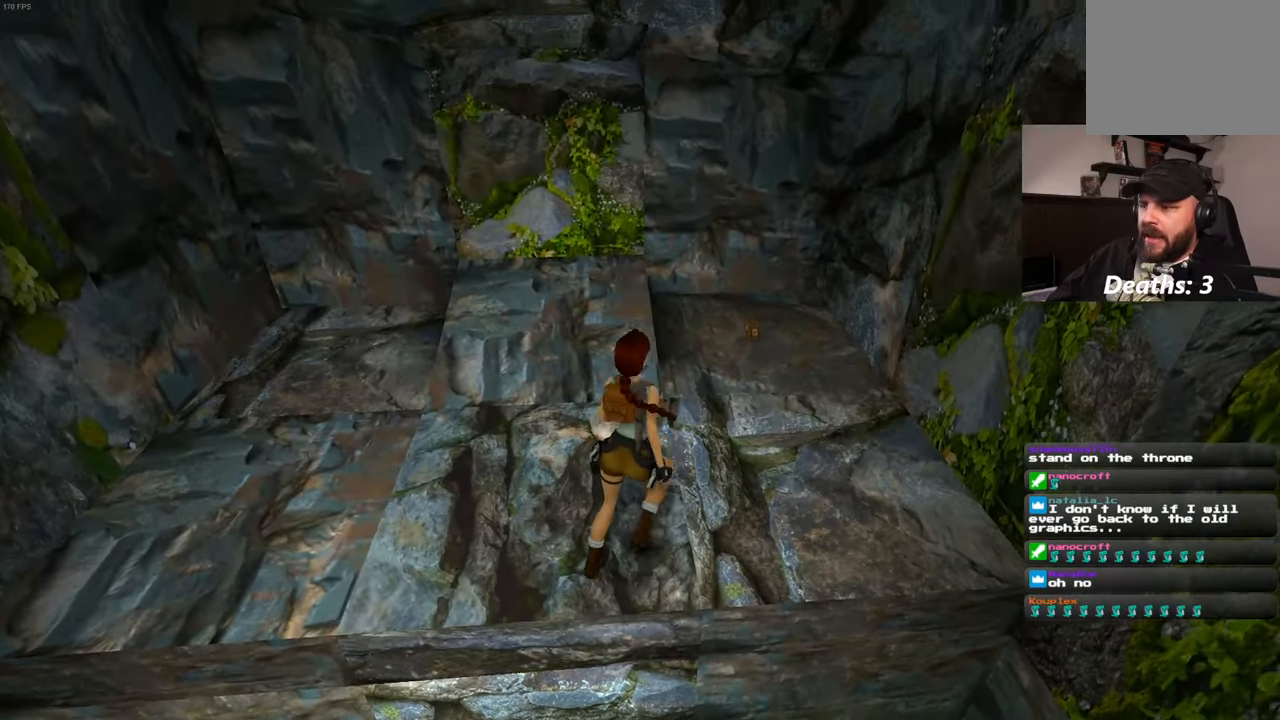
{"buttons": [], "left_stick": "up", "right_stick": "center", "events": [[150, "left_stick", "up"]]}
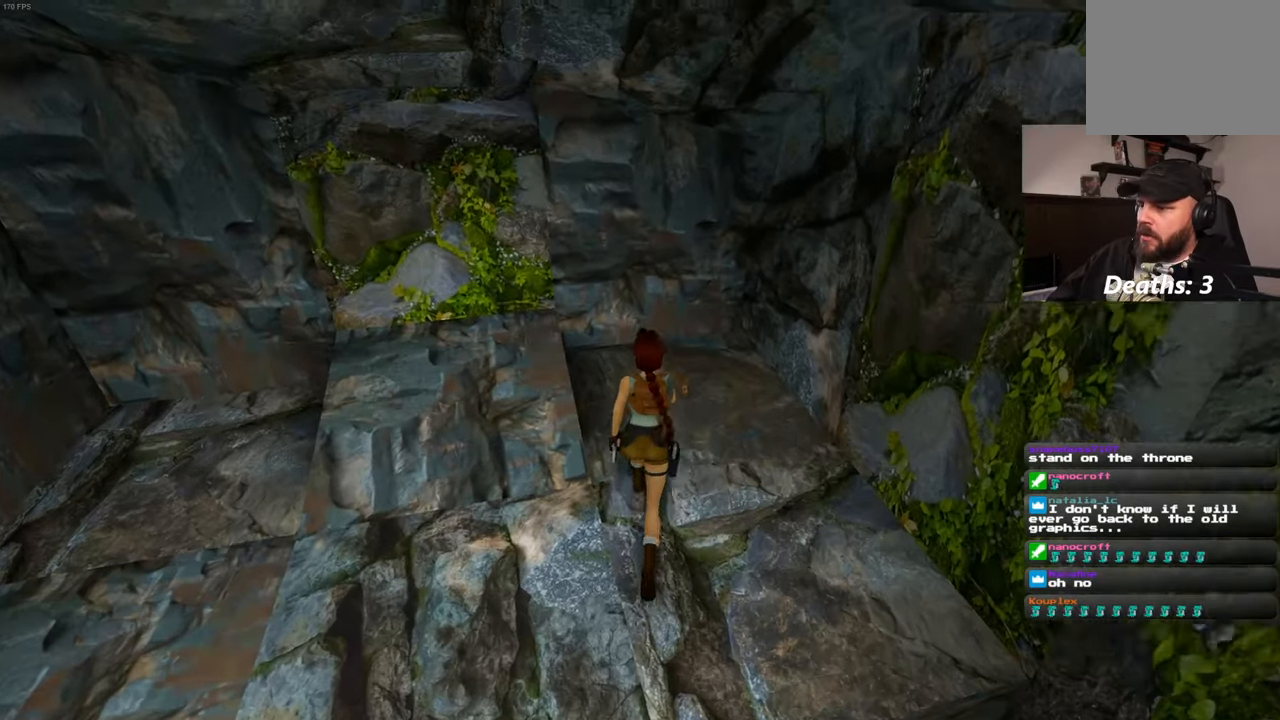
{"buttons": [], "left_stick": "center", "right_stick": "center", "events": [[334, "left_stick", "center"]]}
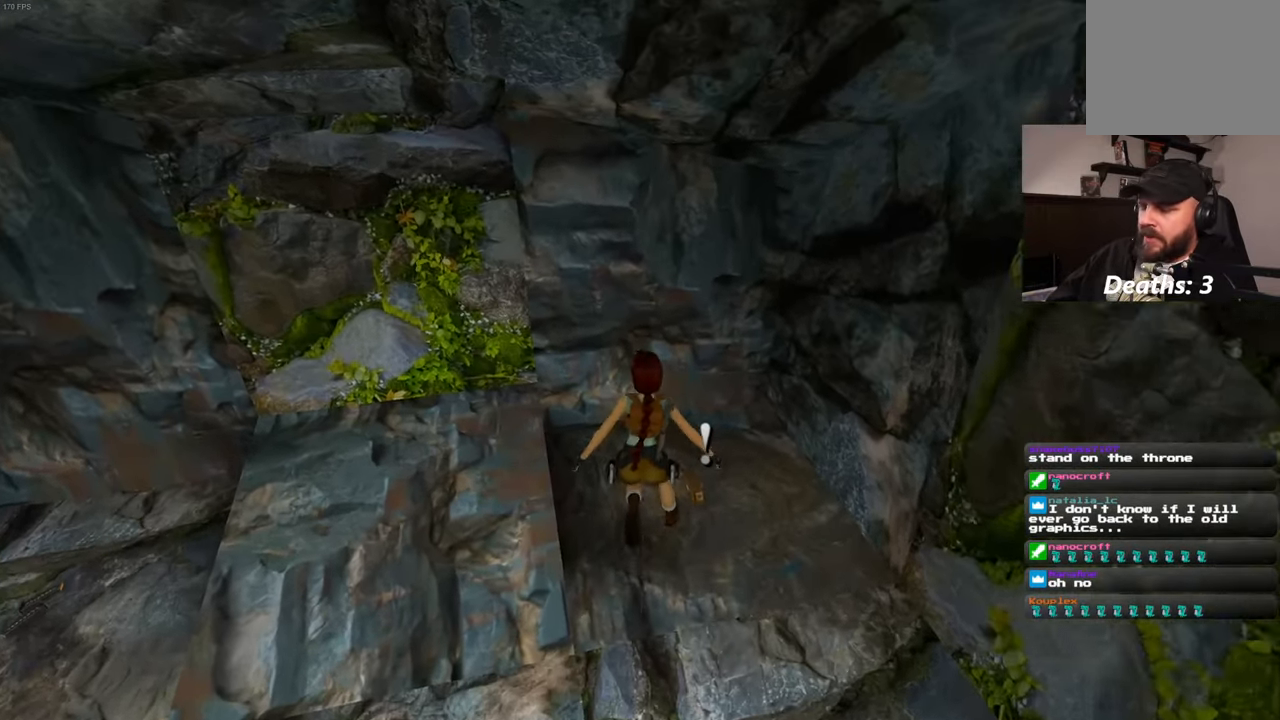
{"buttons": [], "left_stick": "center", "right_stick": "center", "events": []}
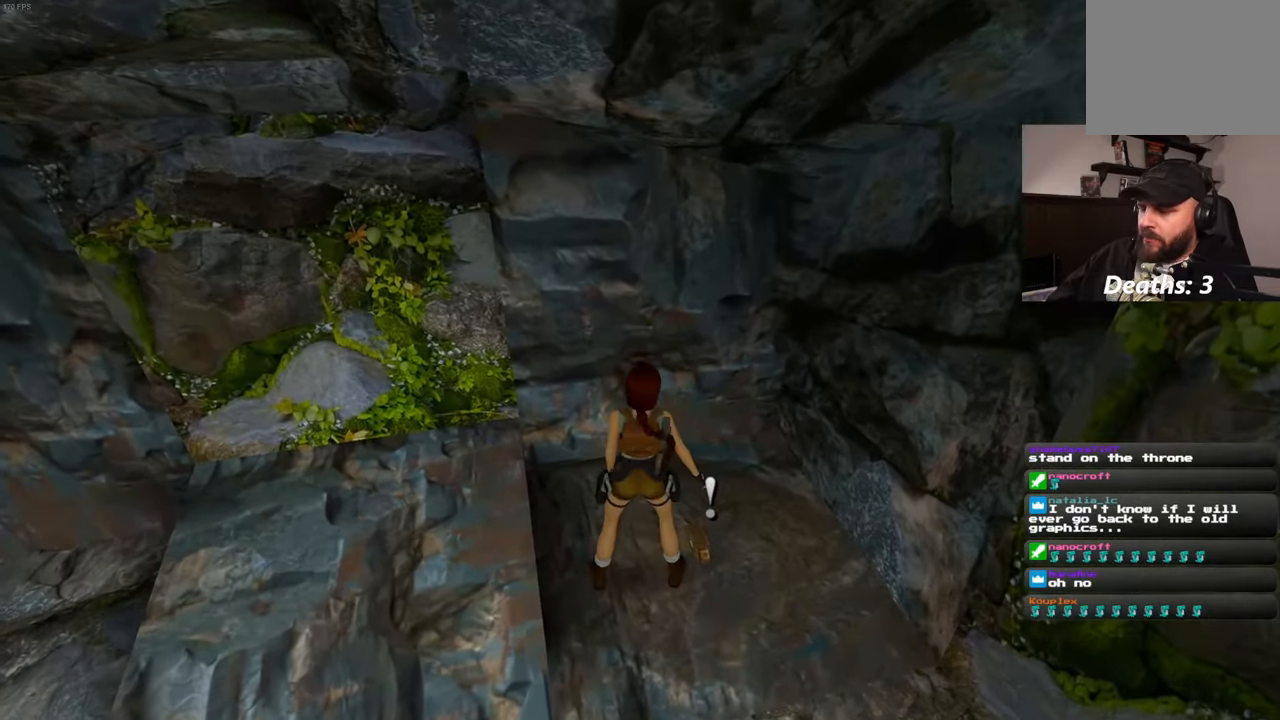
{"buttons": [], "left_stick": "center", "right_stick": "center", "events": []}
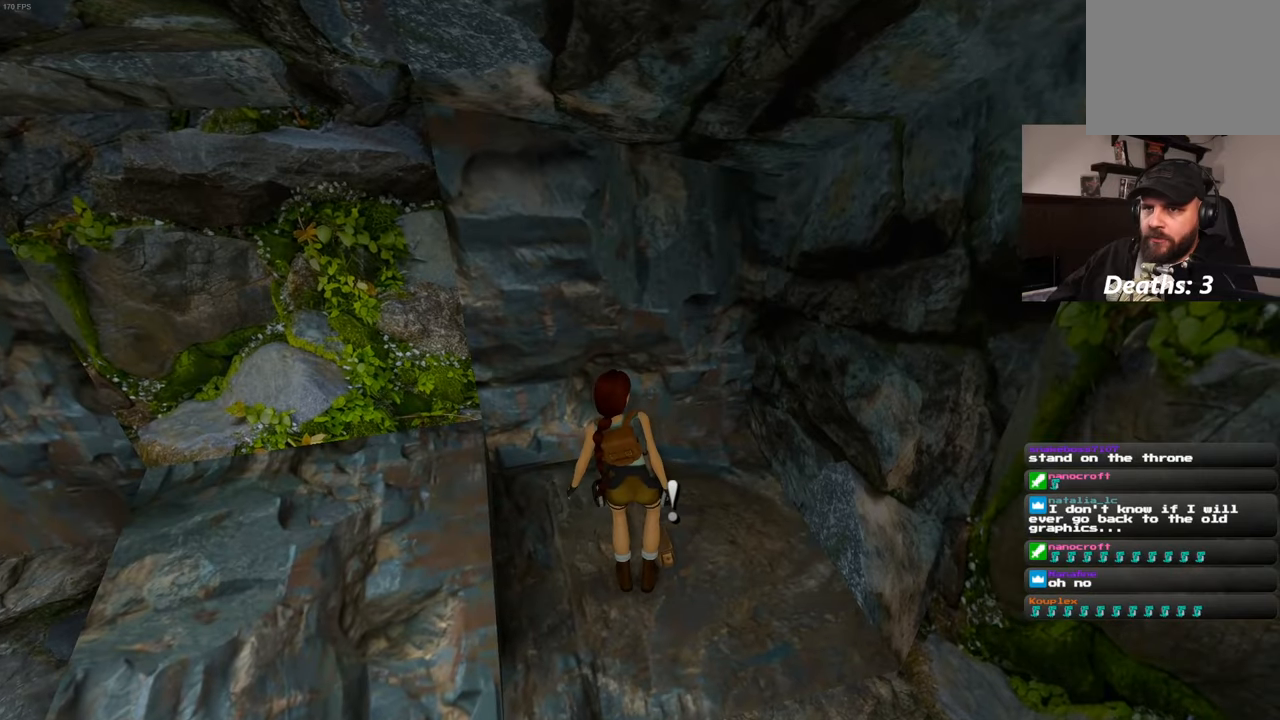
{"buttons": [], "left_stick": "center", "right_stick": "center", "events": []}
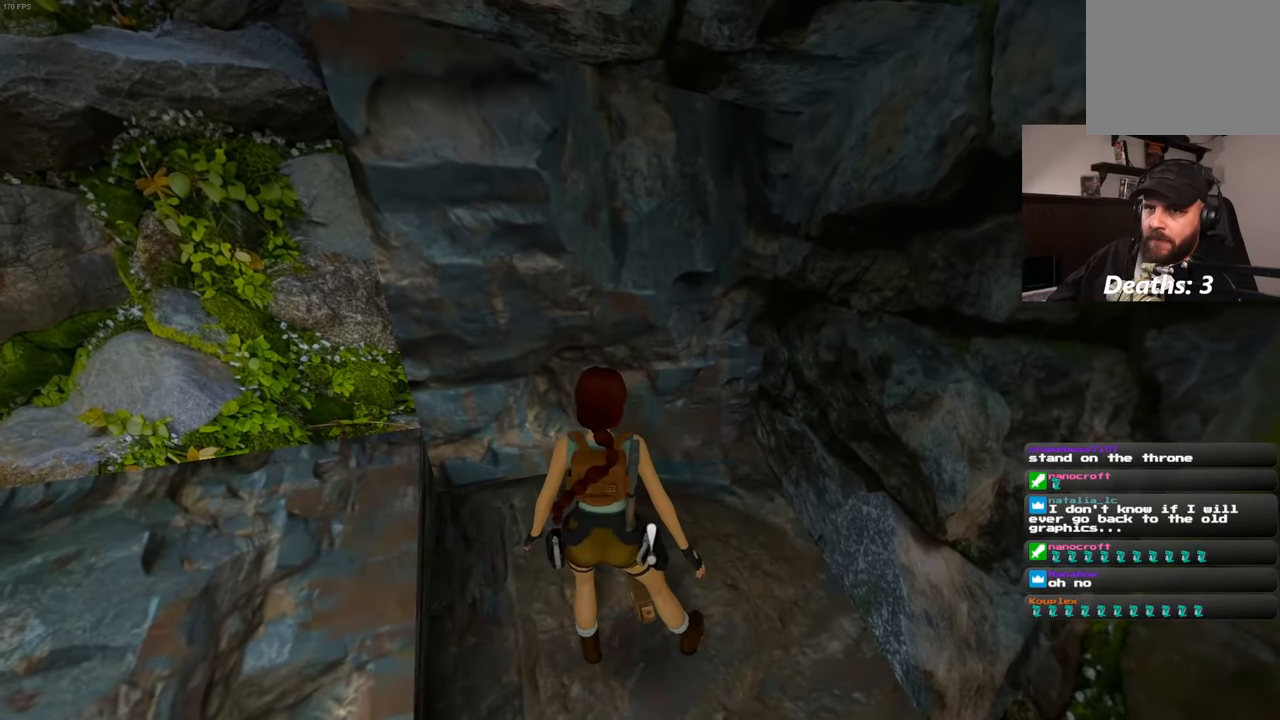
{"buttons": [], "left_stick": "center", "right_stick": "center"}
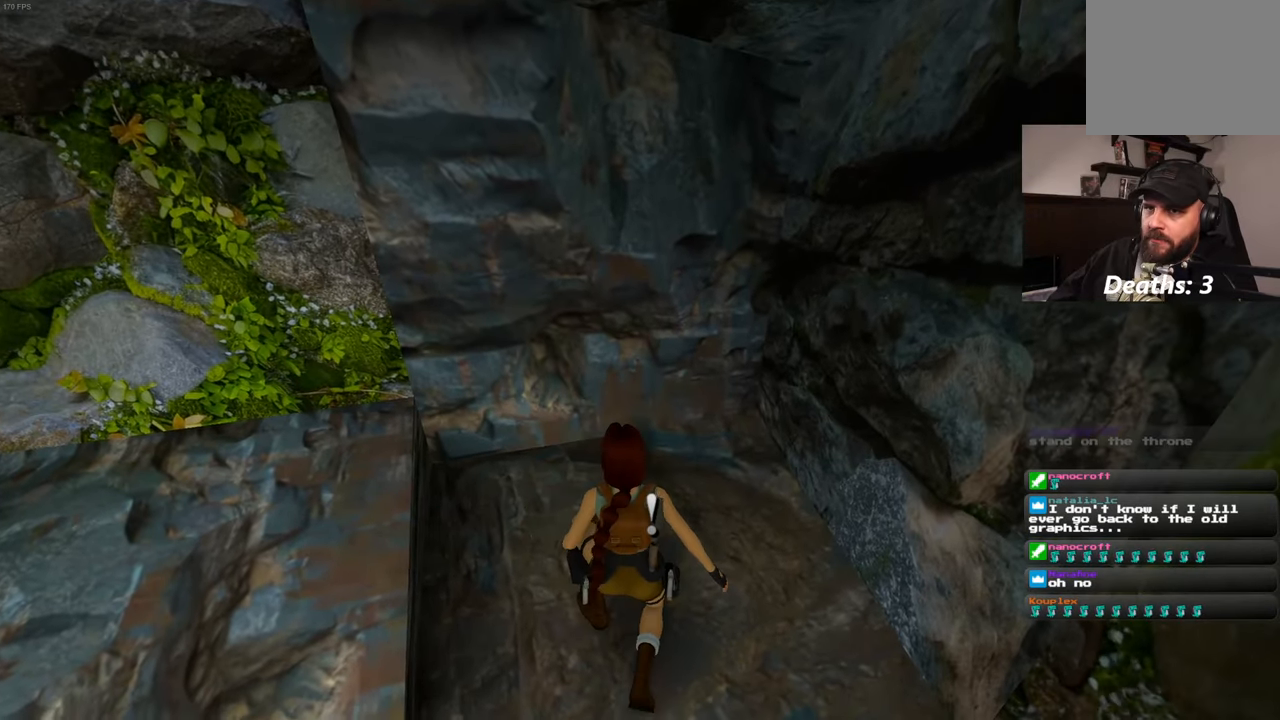
{"buttons": [], "left_stick": "center", "right_stick": "left", "events": [[183, "right_stick", "left"]]}
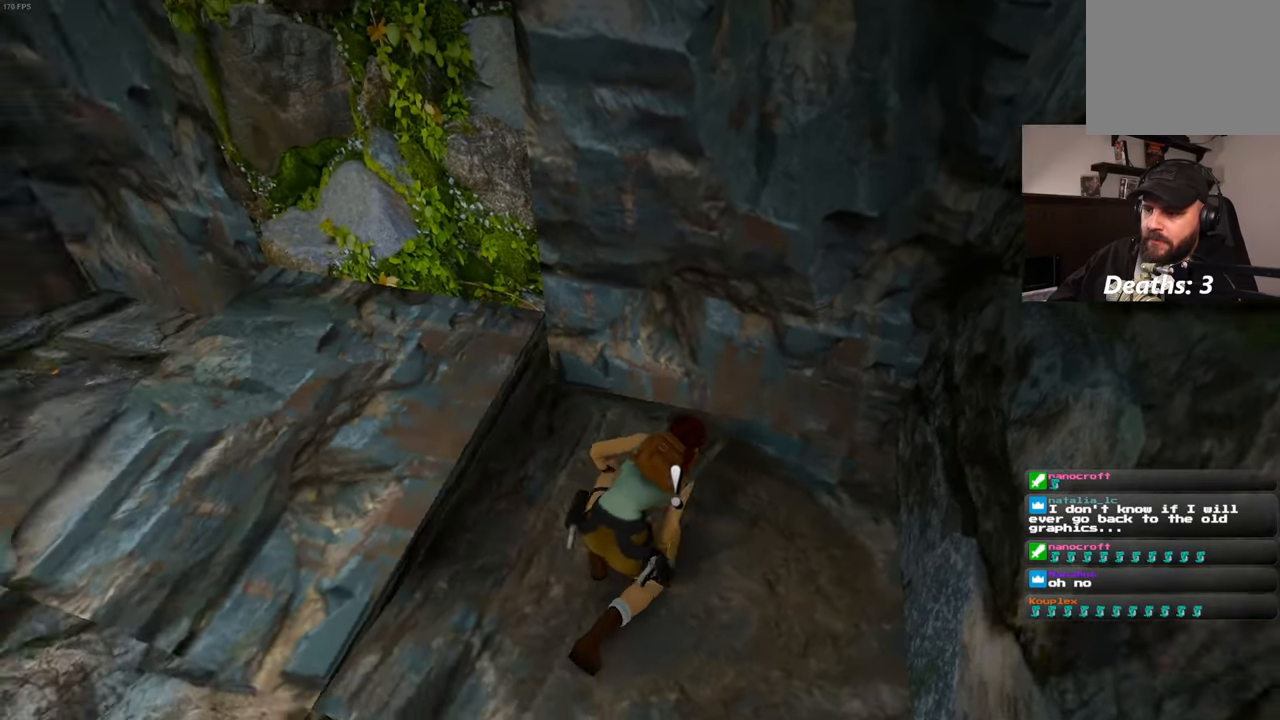
{"buttons": [], "left_stick": "up", "right_stick": "left", "events": [[383, "left_stick", "up"]]}
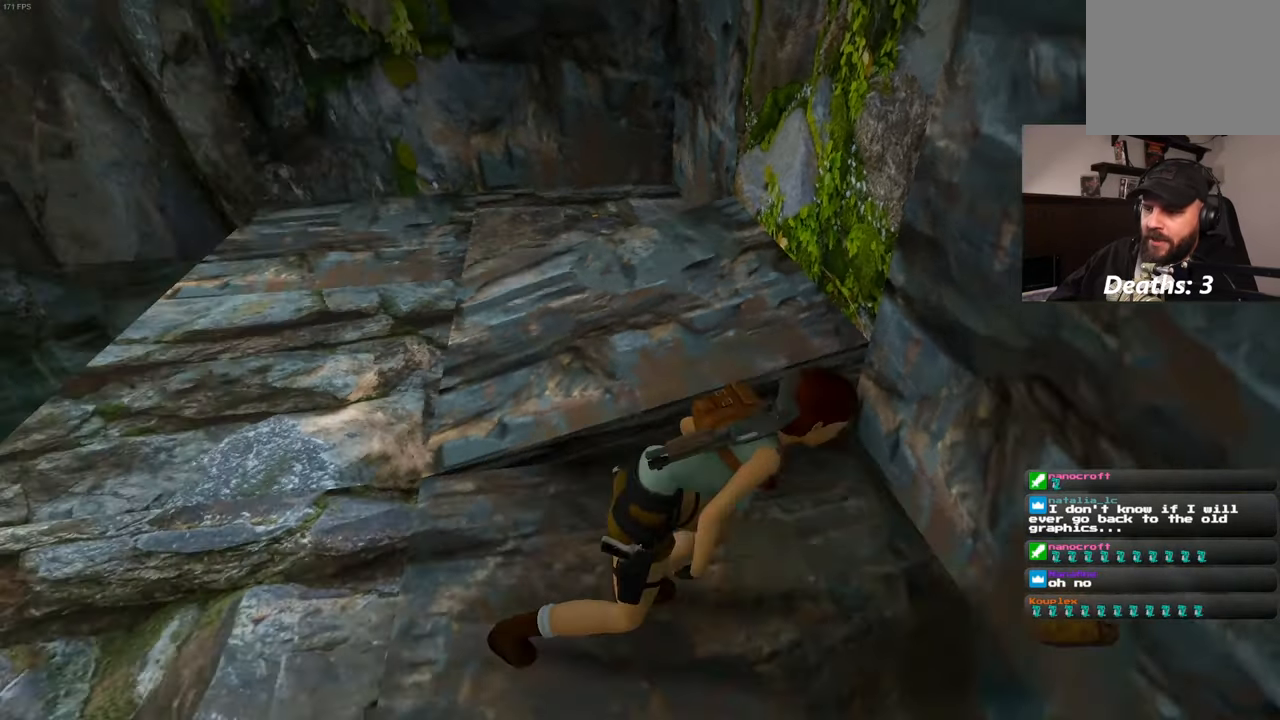
{"buttons": ["START"], "left_stick": "up", "right_stick": "center", "events": [[66, "right_stick", "center"], [450, "START", "down"]]}
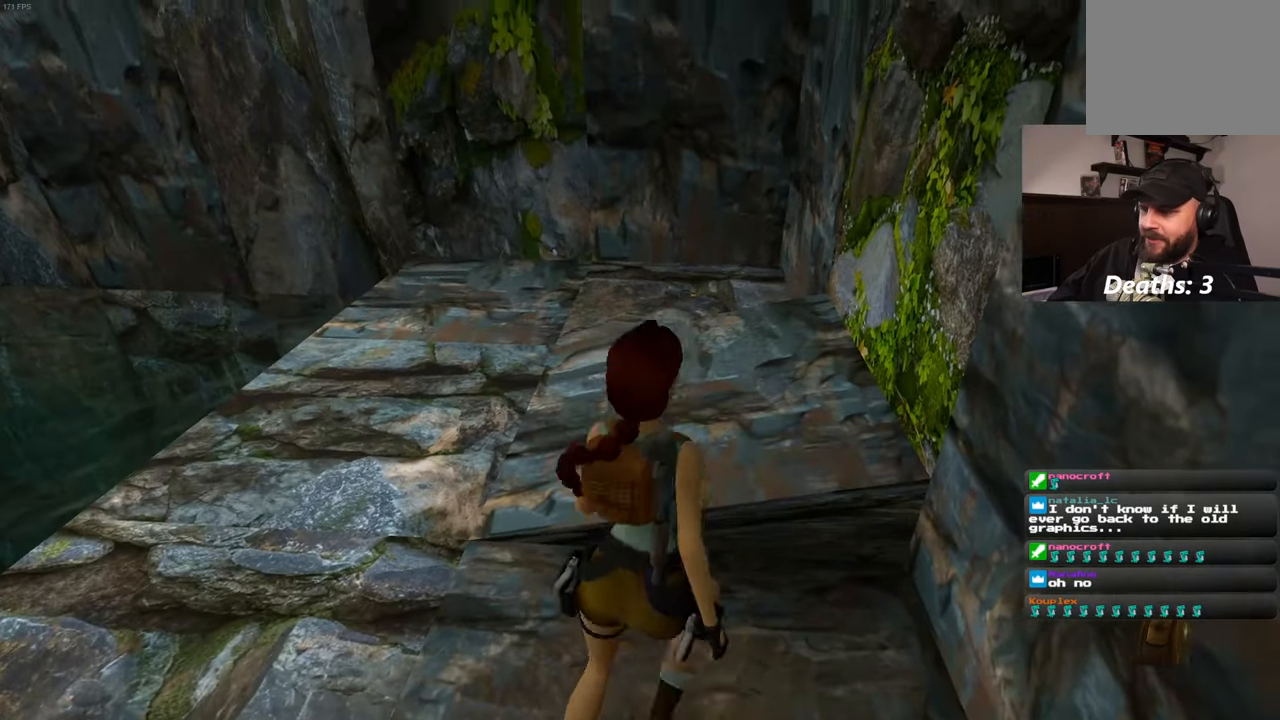
{"buttons": [], "left_stick": "up", "right_stick": "center", "events": [[16, "START", "up"], [66, "START", "down"], [133, "START", "up"]]}
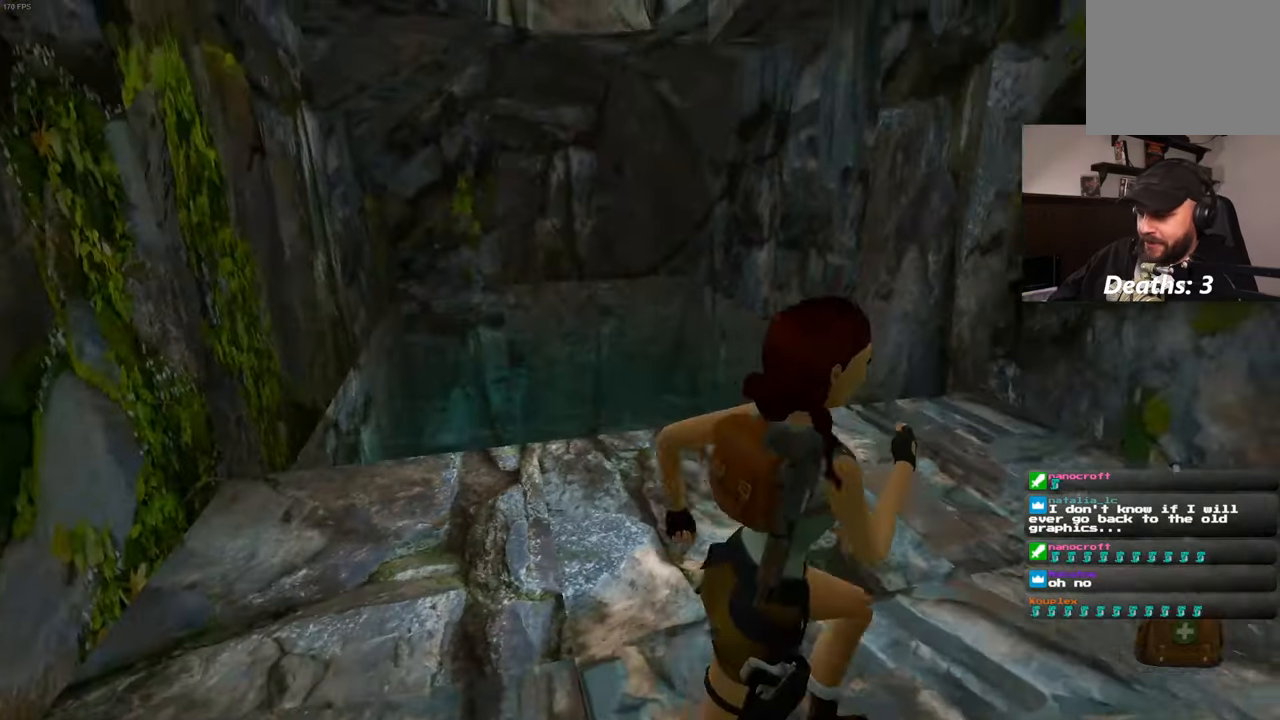
{"buttons": [], "left_stick": "up", "right_stick": "center", "events": []}
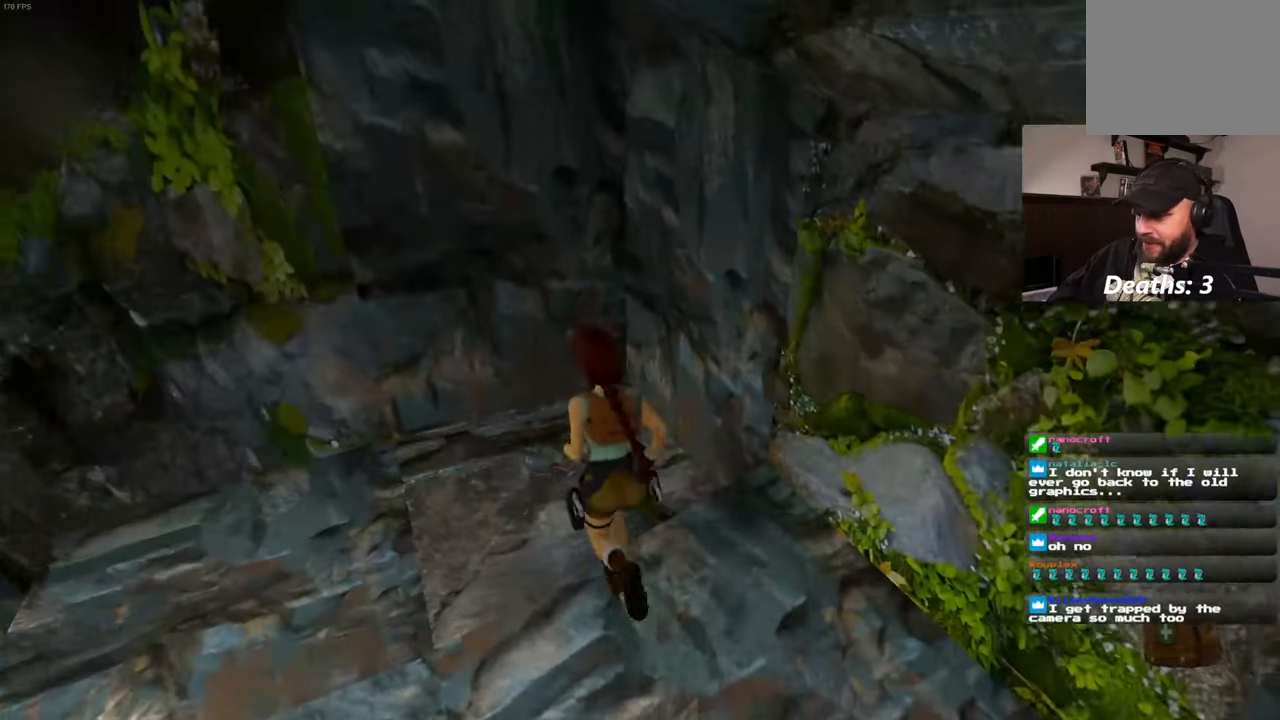
{"buttons": [], "left_stick": "center", "right_stick": "center", "events": [[216, "left_stick", "center"]]}
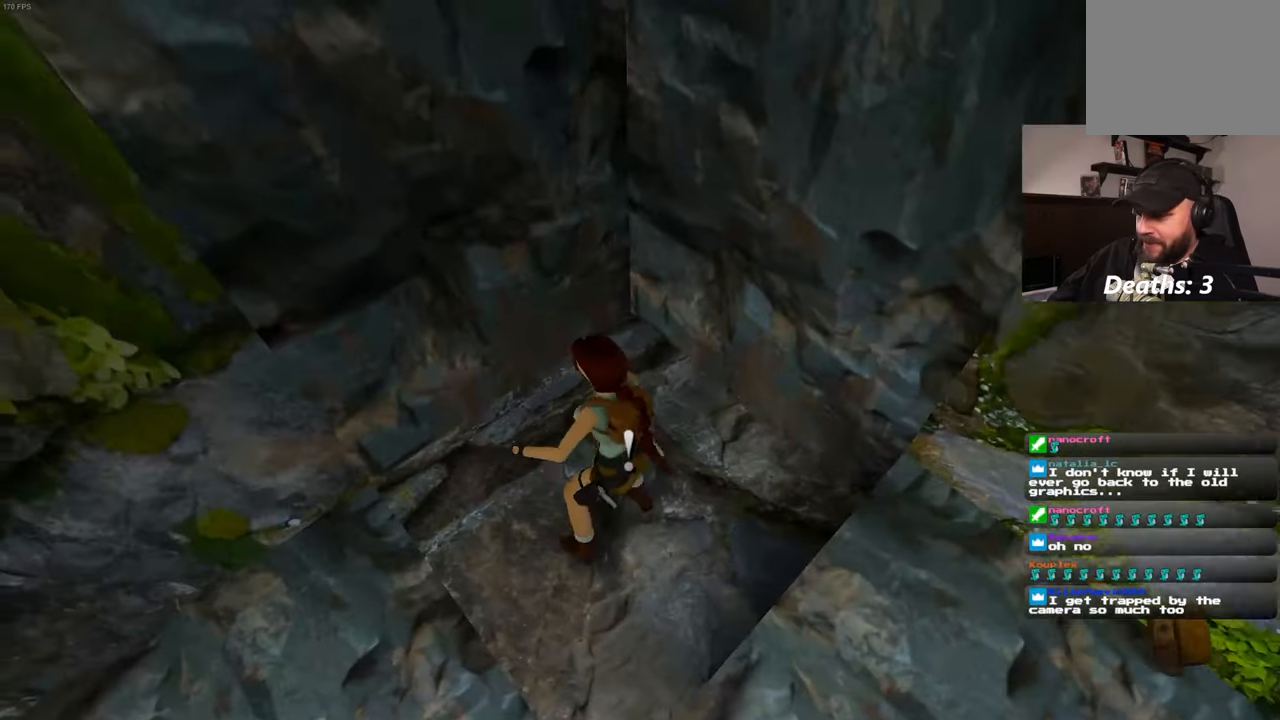
{"buttons": [], "left_stick": "center", "right_stick": "center", "events": []}